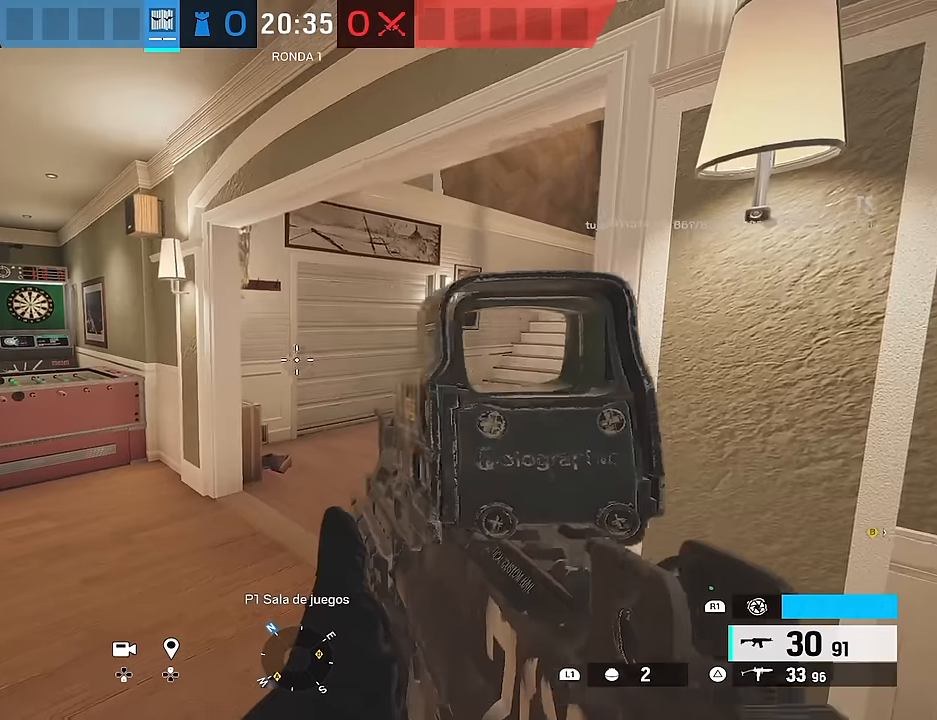
Gameplay with a controller (PlayStation layout); each line is a JSON object with the inputs held at the frame after it. "events" lists button and stick changes between this image and that frame as [ms after this image, input, new state], when the widget could be followed in between.
{"buttons": [], "left_stick": "center", "right_stick": "center", "events": [[33, "L2", "down"], [117, "L2", "up"], [133, "left_stick", "center"]]}
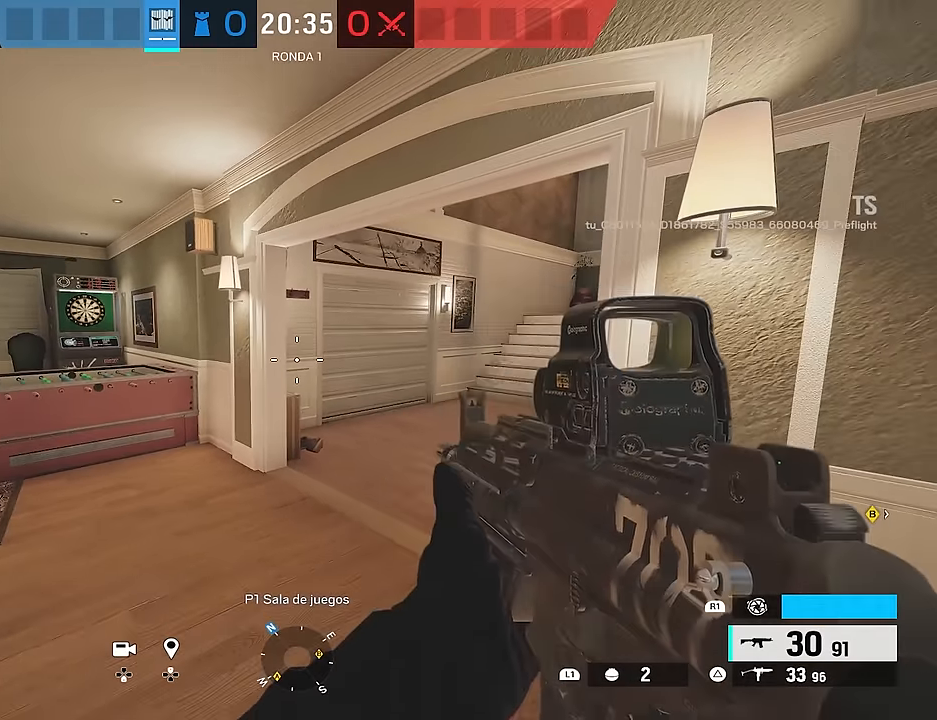
{"buttons": [], "left_stick": "center", "right_stick": "center", "events": []}
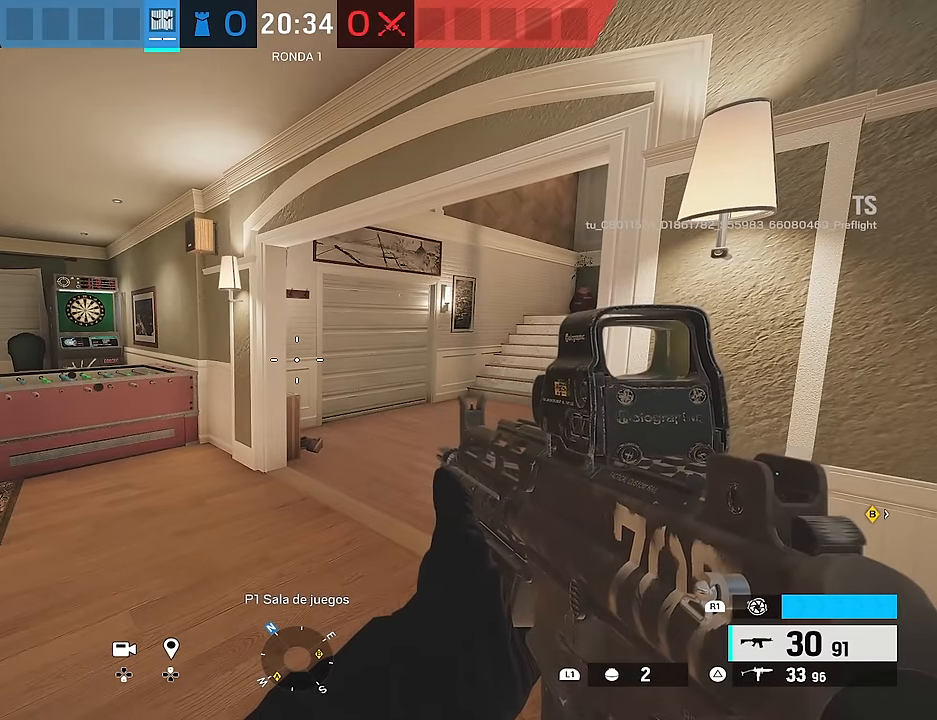
{"buttons": [], "left_stick": "left", "right_stick": "center", "events": [[500, "left_stick", "left"]]}
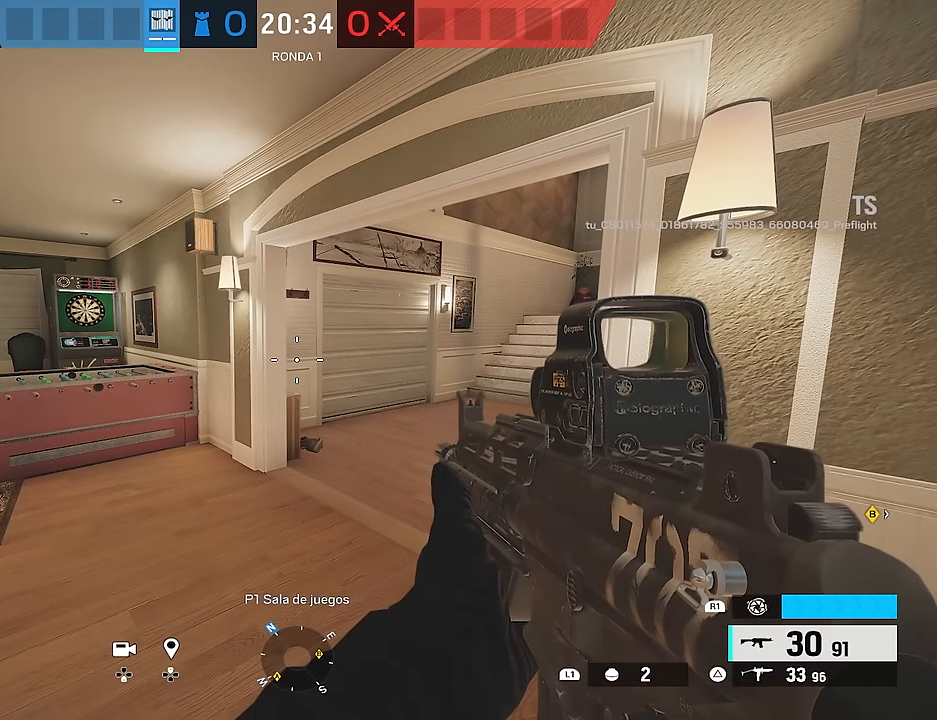
{"buttons": [], "left_stick": "up", "right_stick": "center", "events": [[117, "right_stick", "up-left"], [283, "left_stick", "up"], [367, "right_stick", "center"]]}
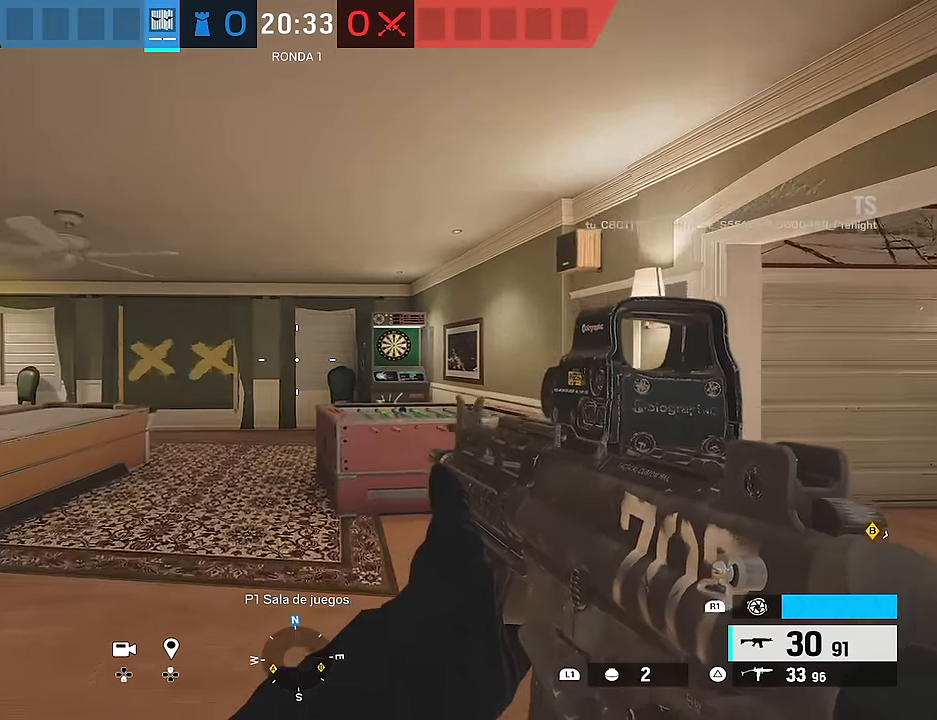
{"buttons": [], "left_stick": "right", "right_stick": "down-right", "events": [[67, "L3", "down"], [100, "right_stick", "down-right"], [233, "L3", "up"], [233, "left_stick", "up-right"], [400, "left_stick", "right"]]}
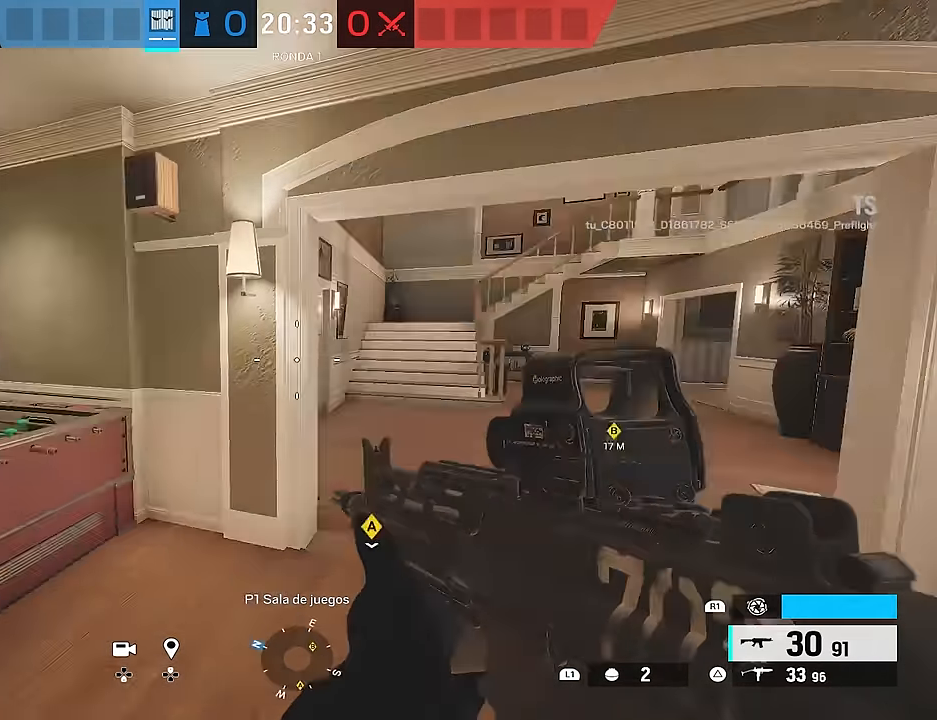
{"buttons": [], "left_stick": "left", "right_stick": "center", "events": [[33, "right_stick", "right"], [167, "L3", "down"], [167, "left_stick", "up"], [217, "right_stick", "center"], [500, "L3", "up"], [500, "left_stick", "left"]]}
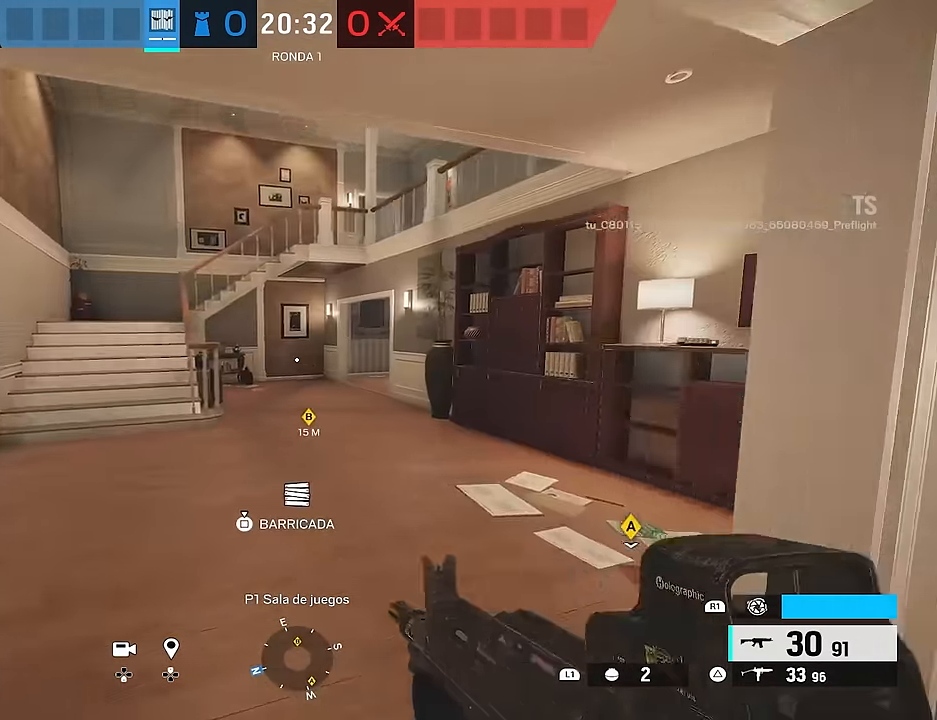
{"buttons": [], "left_stick": "right", "right_stick": "right", "events": [[50, "left_stick", "down"], [67, "right_stick", "right"], [350, "left_stick", "right"]]}
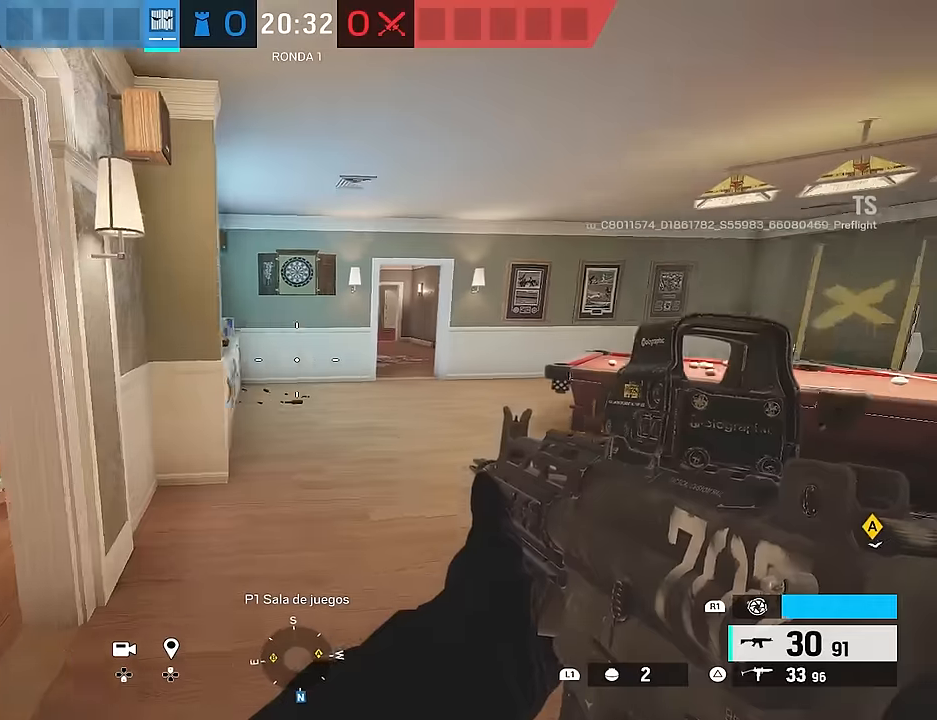
{"buttons": [], "left_stick": "center", "right_stick": "left", "events": [[67, "right_stick", "center"], [84, "left_stick", "up-right"], [234, "right_stick", "left"], [500, "left_stick", "center"]]}
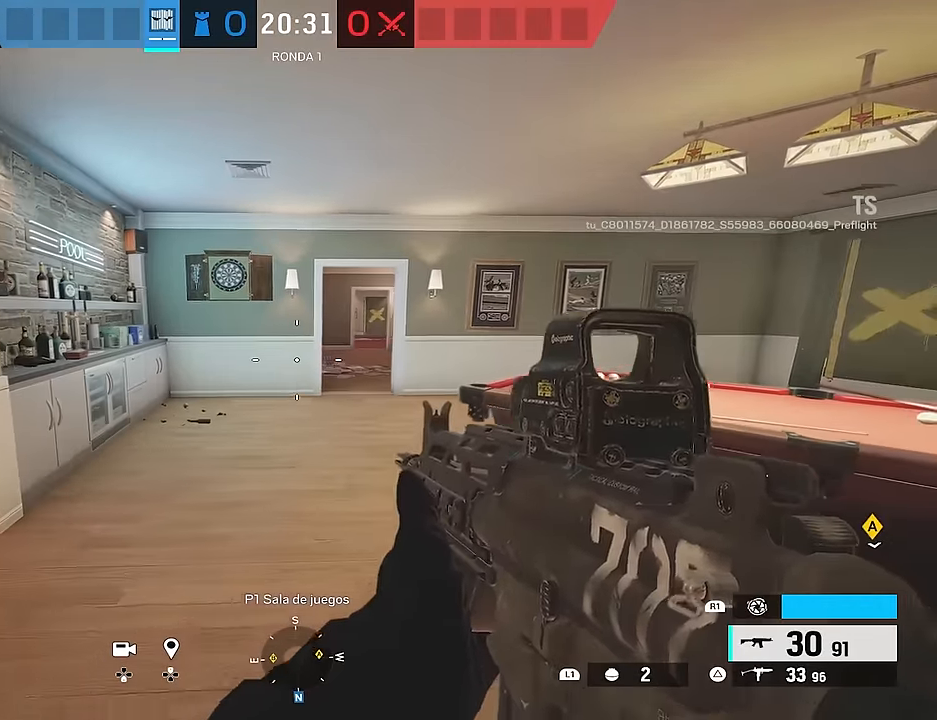
{"buttons": [], "left_stick": "up", "right_stick": "left", "events": [[334, "left_stick", "left"], [384, "left_stick", "up"]]}
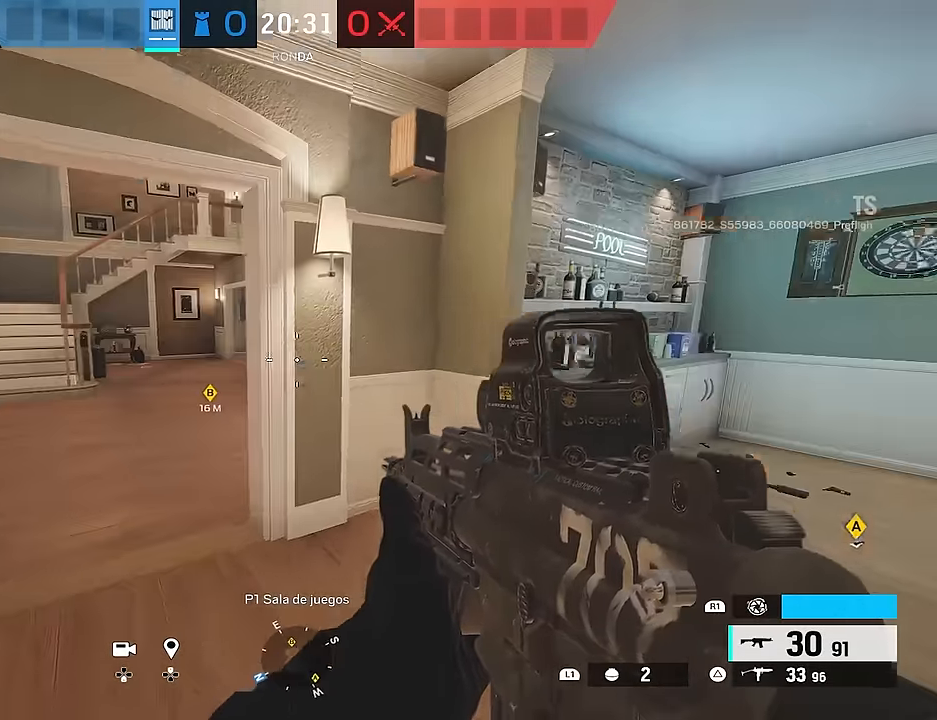
{"buttons": [], "left_stick": "up-left", "right_stick": "center", "events": [[200, "right_stick", "center"], [234, "left_stick", "up-left"]]}
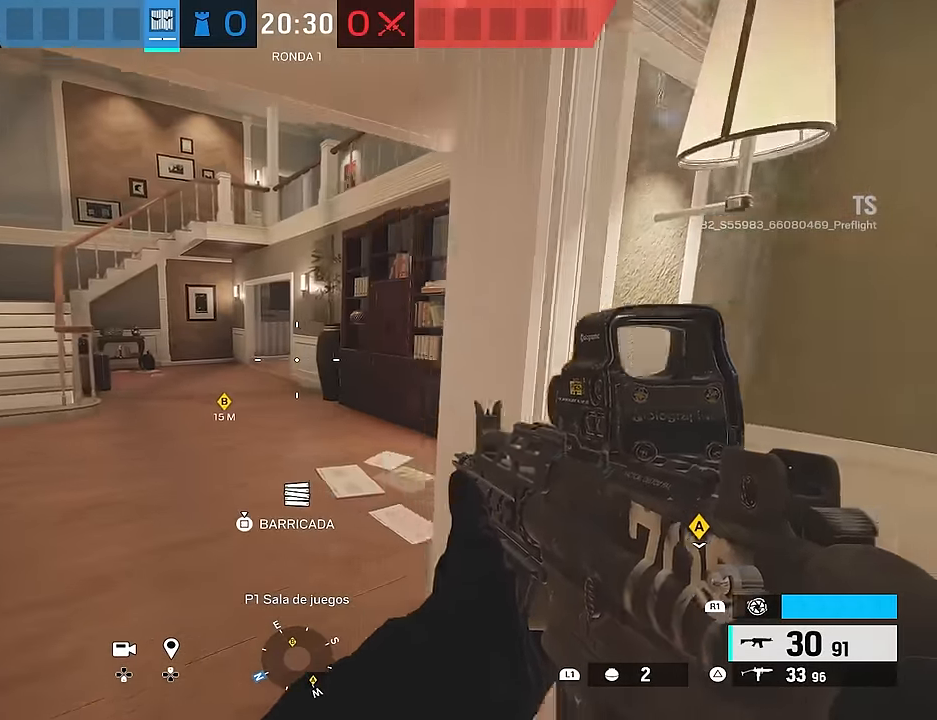
{"buttons": [], "left_stick": "down-left", "right_stick": "right", "events": [[434, "left_stick", "down-left"], [500, "right_stick", "right"]]}
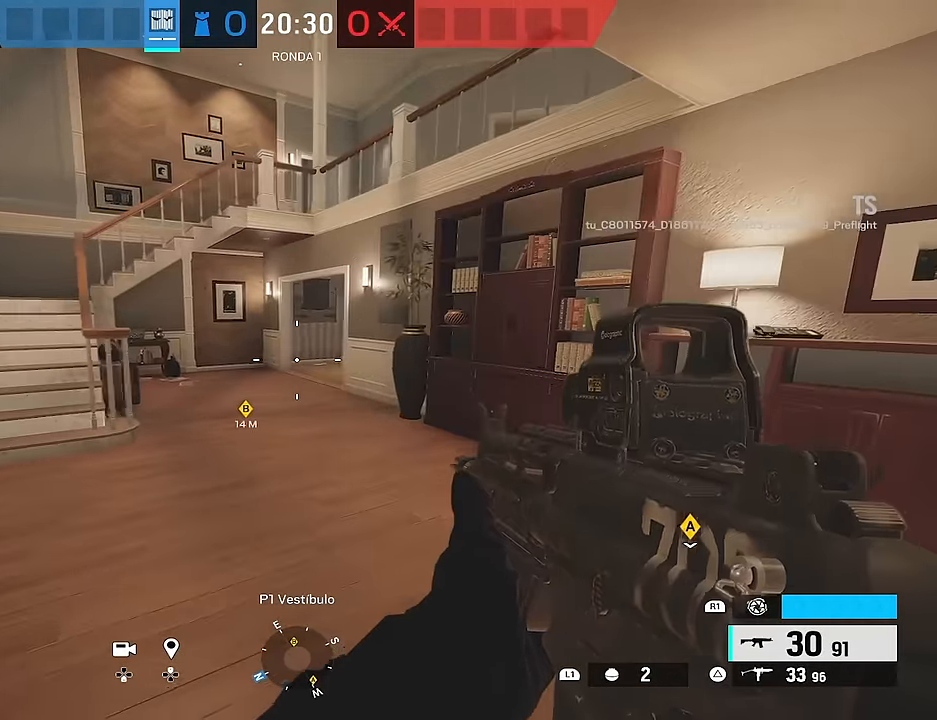
{"buttons": [], "left_stick": "right", "right_stick": "right", "events": [[84, "left_stick", "down"], [250, "left_stick", "right"]]}
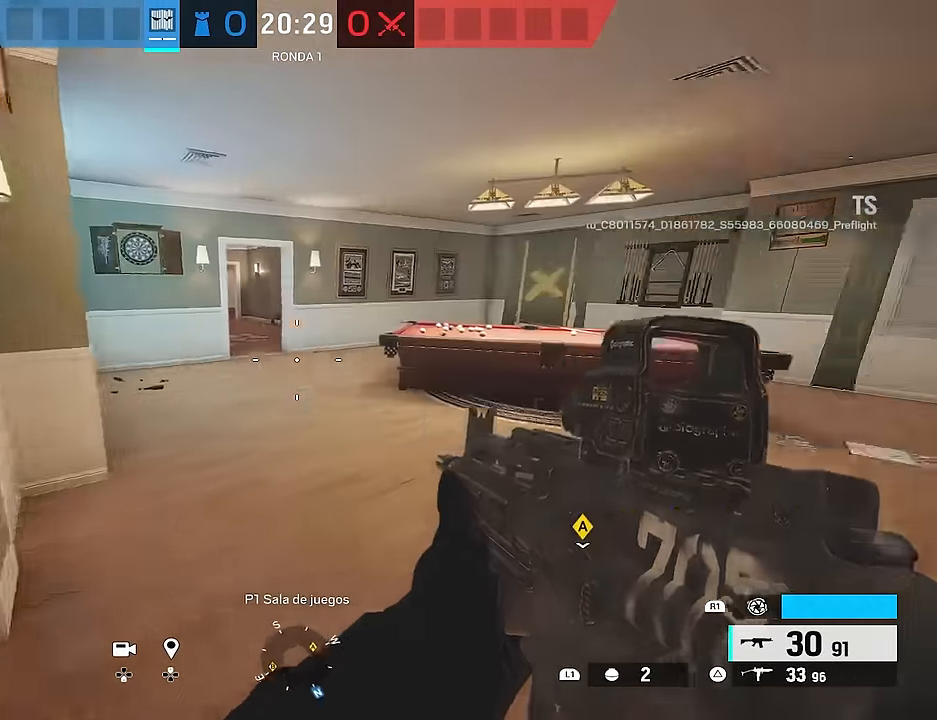
{"buttons": [], "left_stick": "up", "right_stick": "center", "events": [[34, "L3", "down"], [34, "left_stick", "up"], [67, "right_stick", "center"], [167, "L3", "up"], [167, "left_stick", "right"], [217, "right_stick", "left"], [250, "L3", "down"], [250, "left_stick", "up"], [450, "right_stick", "center"], [500, "L3", "up"]]}
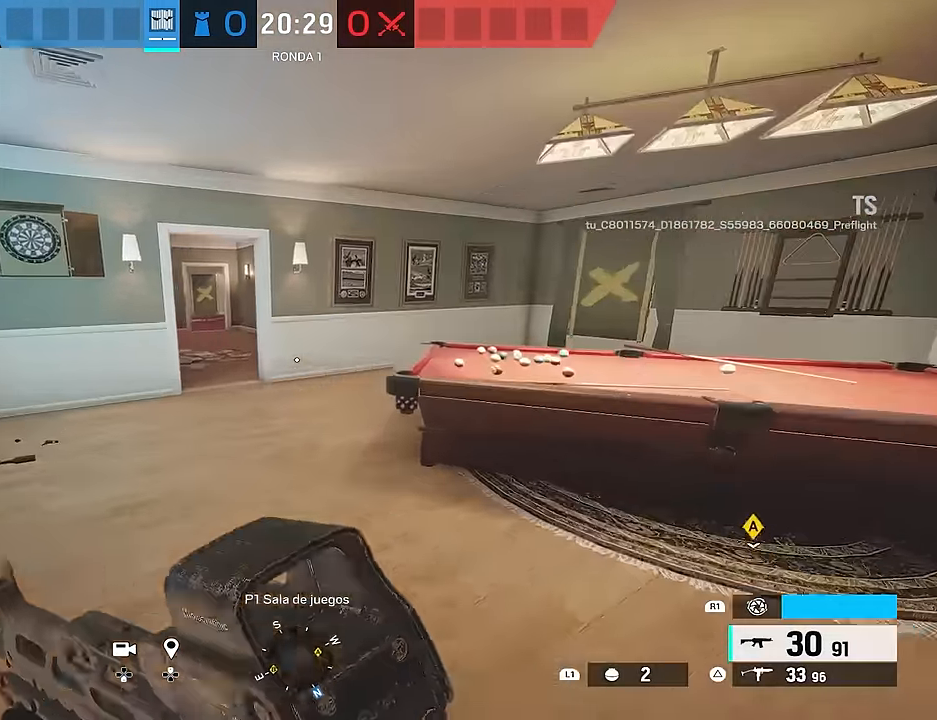
{"buttons": [], "left_stick": "center", "right_stick": "center", "events": [[17, "right_stick", "left"], [50, "L3", "down"], [217, "L3", "up"], [250, "left_stick", "up-right"], [267, "right_stick", "center"], [350, "left_stick", "center"]]}